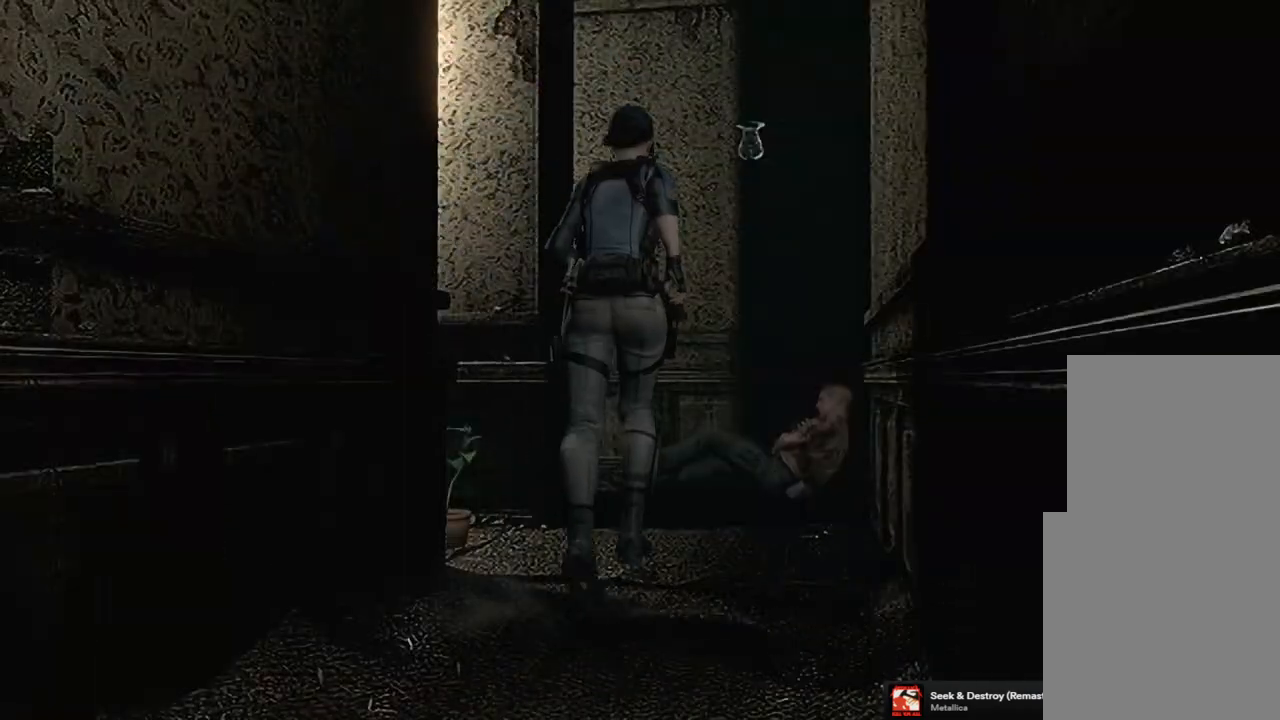
Gameplay with a controller (PlayStation layout); each line is a JSON object with the inputs held at the frame after it. "events" lists button and stick changes between this image and that frame as [ms after this image, input, new state], when the widget could be followed in between.
{"buttons": ["SQUARE", "DPAD_UP"], "left_stick": "center", "right_stick": "center", "events": []}
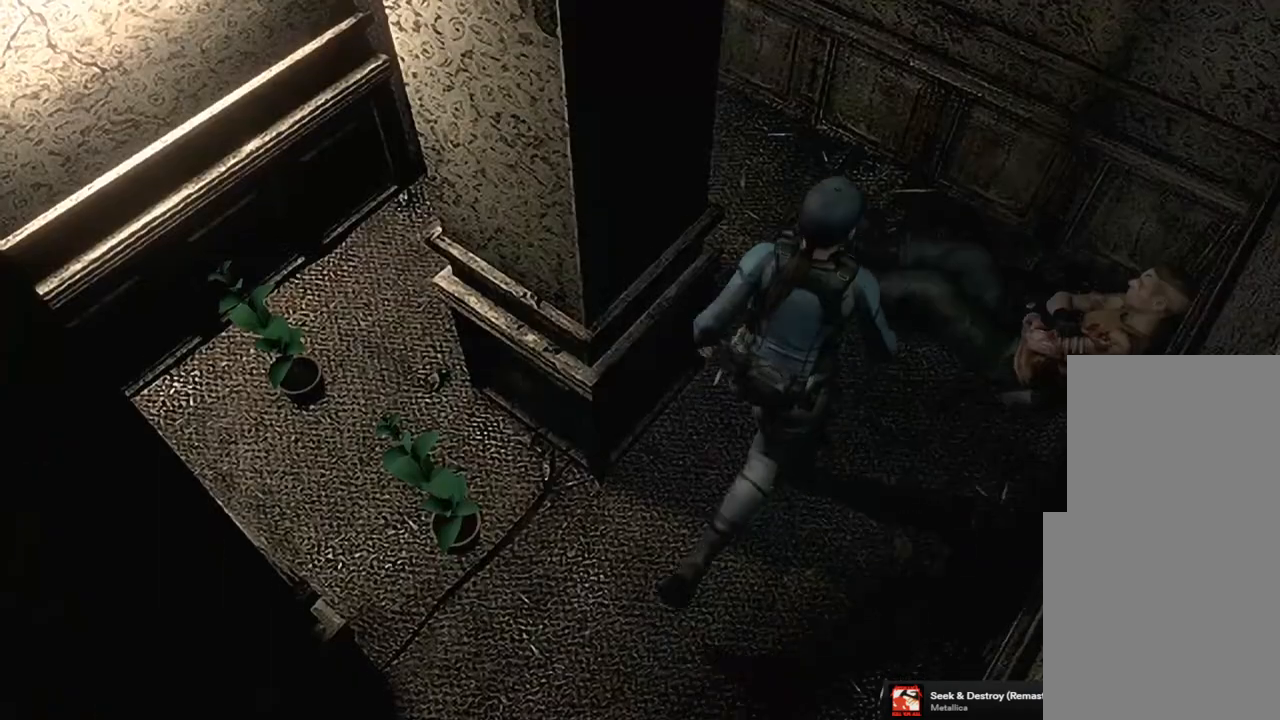
{"buttons": ["SQUARE", "DPAD_UP", "DPAD_LEFT"], "left_stick": "center", "right_stick": "center", "events": [[133, "DPAD_LEFT", "down"]]}
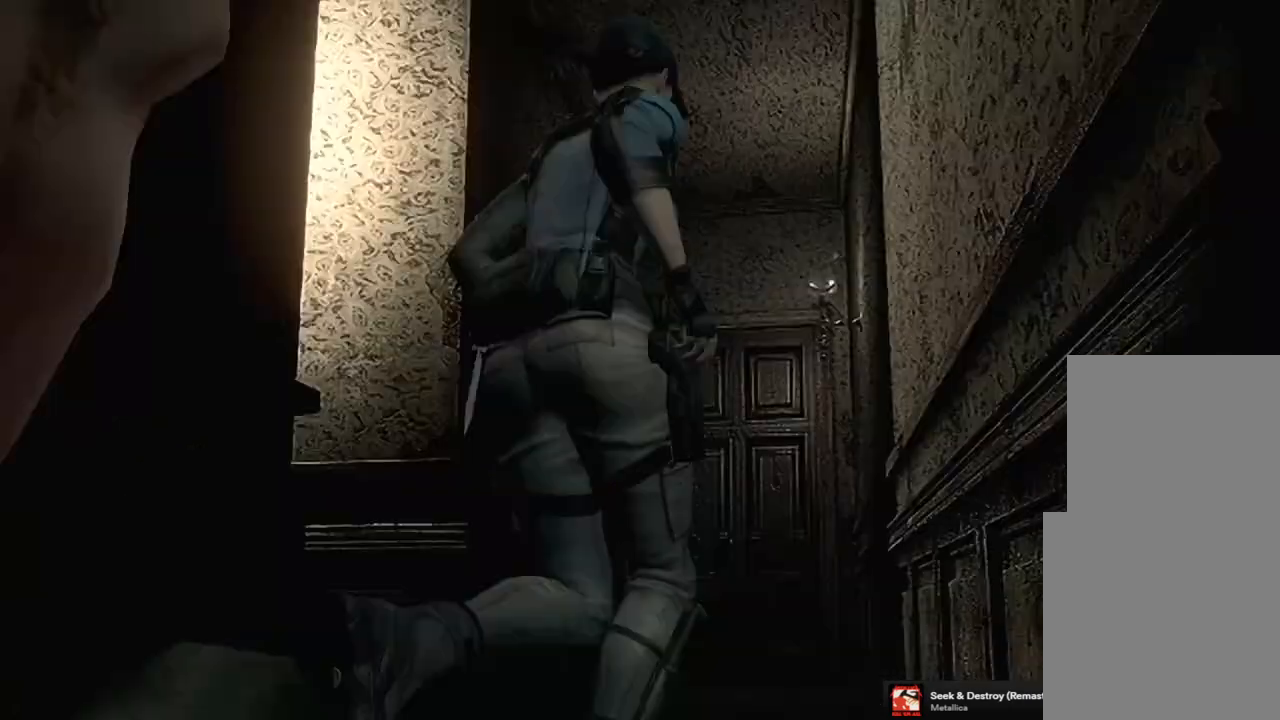
{"buttons": ["SQUARE", "DPAD_UP"], "left_stick": "center", "right_stick": "center", "events": [[133, "DPAD_LEFT", "up"]]}
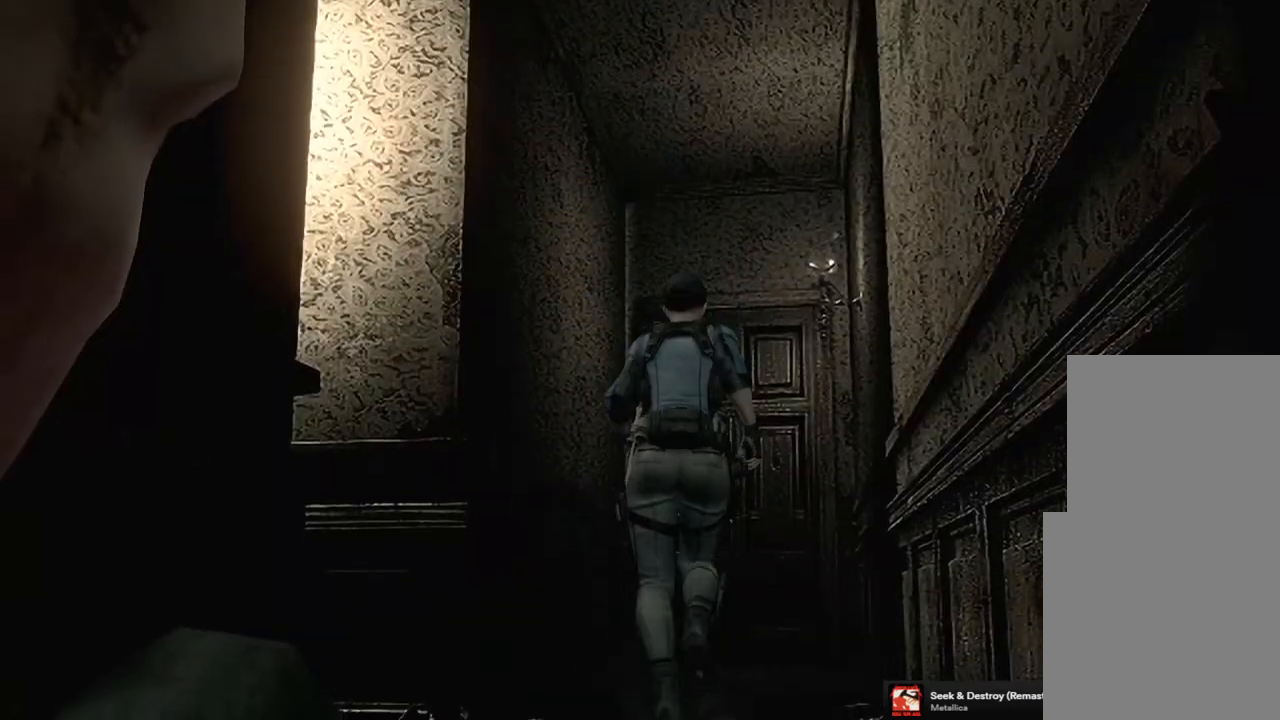
{"buttons": ["SQUARE", "DPAD_UP"], "left_stick": "center", "right_stick": "center", "events": []}
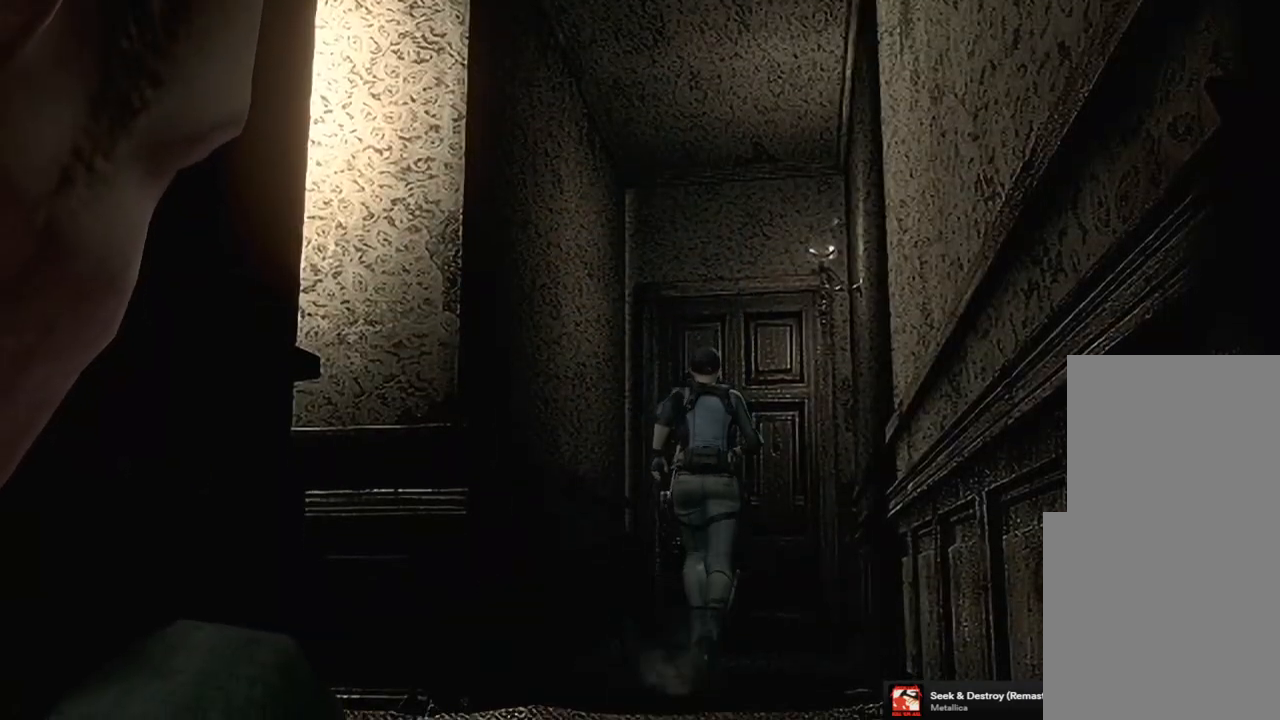
{"buttons": ["CROSS", "SQUARE", "DPAD_UP"], "left_stick": "center", "right_stick": "center", "events": [[267, "CROSS", "down"]]}
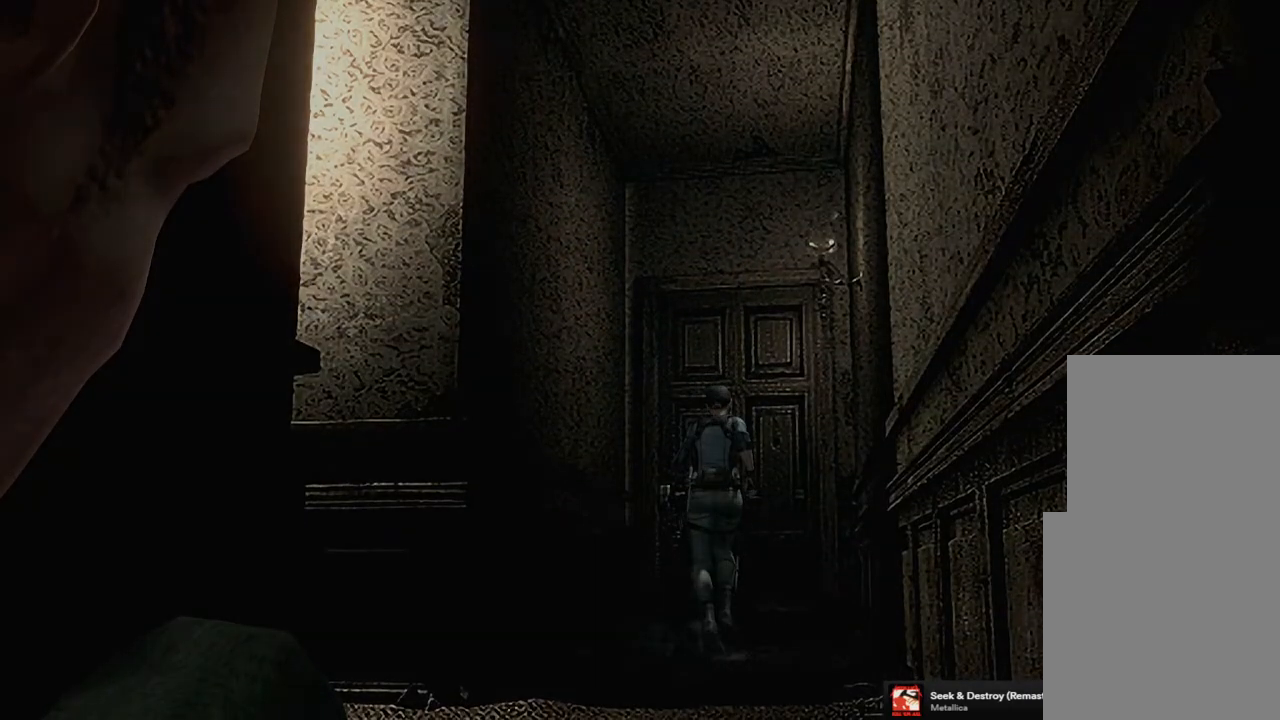
{"buttons": [], "left_stick": "center", "right_stick": "center", "events": [[133, "CROSS", "up"], [133, "SQUARE", "up"], [200, "DPAD_UP", "up"]]}
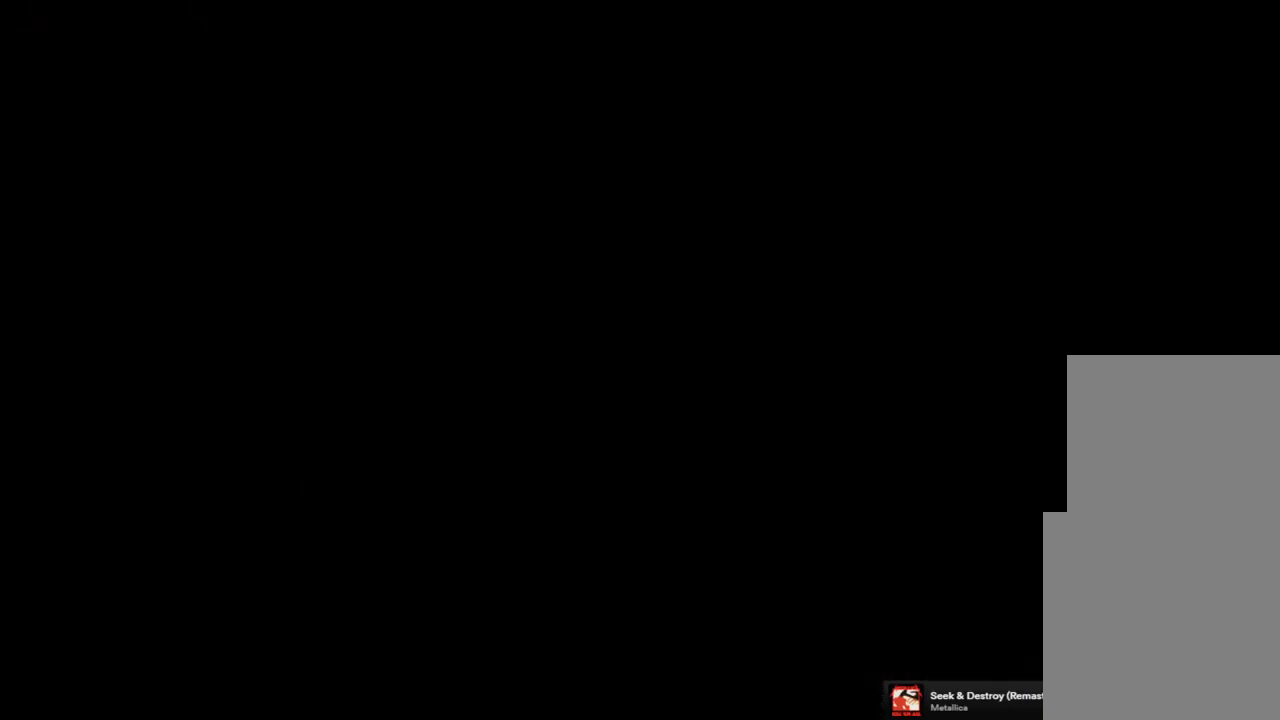
{"buttons": [], "left_stick": "center", "right_stick": "center", "events": []}
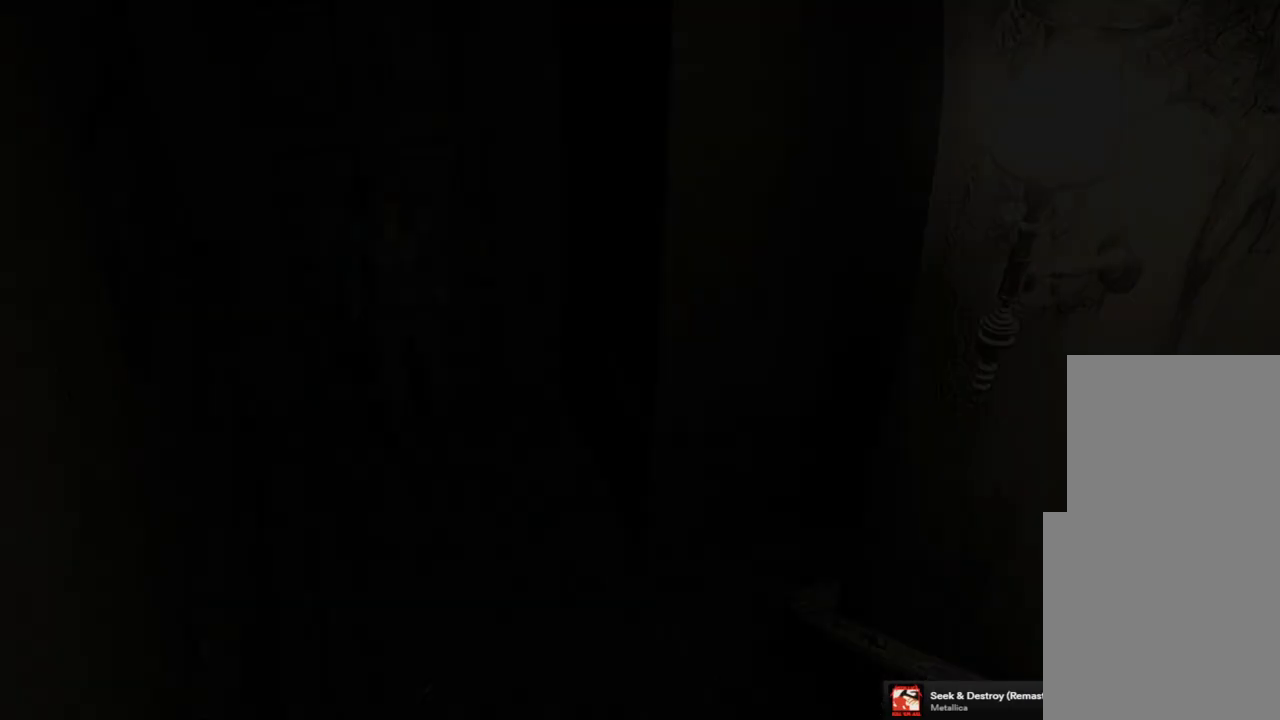
{"buttons": [], "left_stick": "center", "right_stick": "center", "events": []}
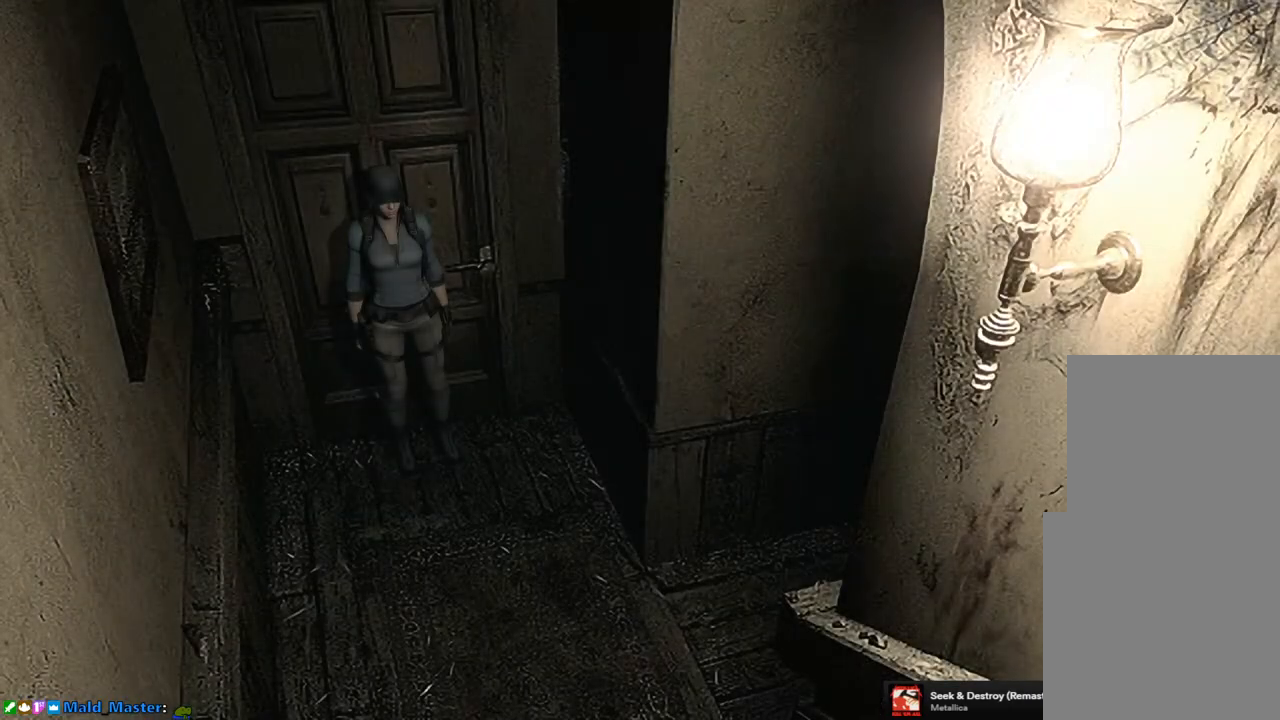
{"buttons": ["SQUARE", "DPAD_UP"], "left_stick": "center", "right_stick": "center", "events": [[250, "DPAD_UP", "down"], [283, "SQUARE", "down"]]}
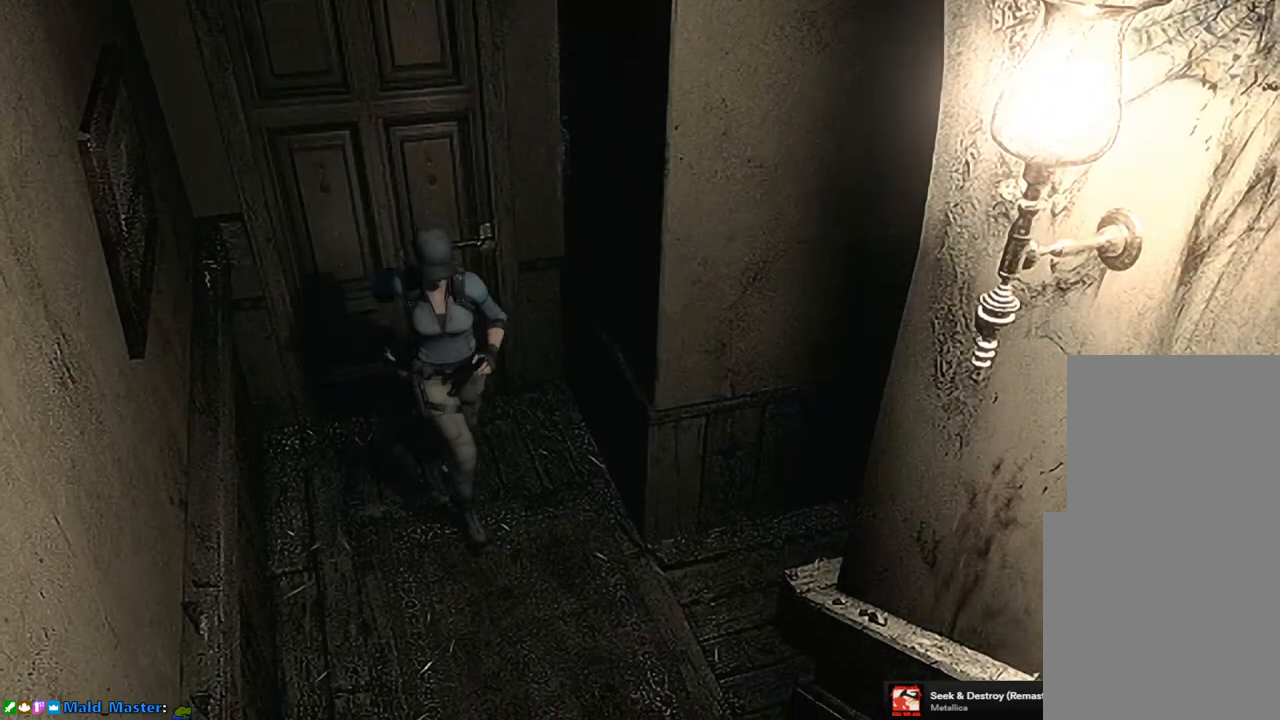
{"buttons": ["SQUARE", "DPAD_UP"], "left_stick": "center", "right_stick": "center", "events": []}
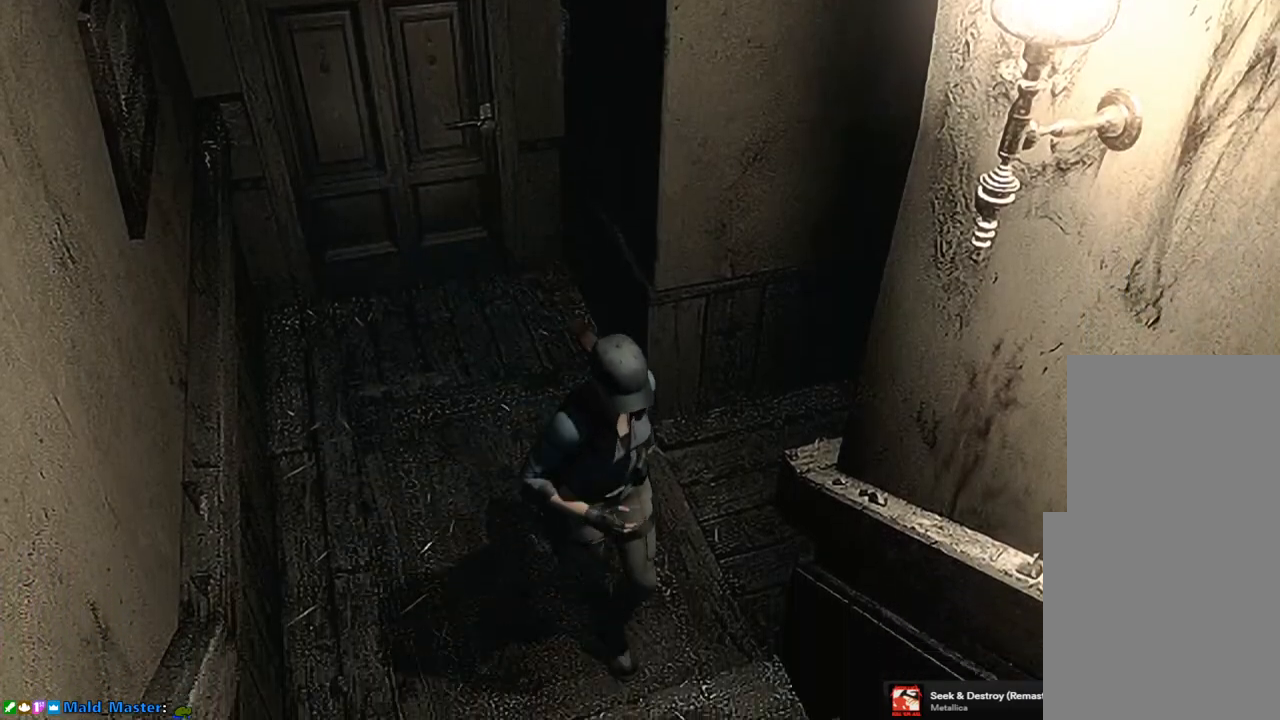
{"buttons": ["DPAD_UP"], "left_stick": "center", "right_stick": "up", "events": [[217, "SQUARE", "up"], [350, "right_stick", "down-right"], [433, "right_stick", "up-right"], [500, "right_stick", "up"]]}
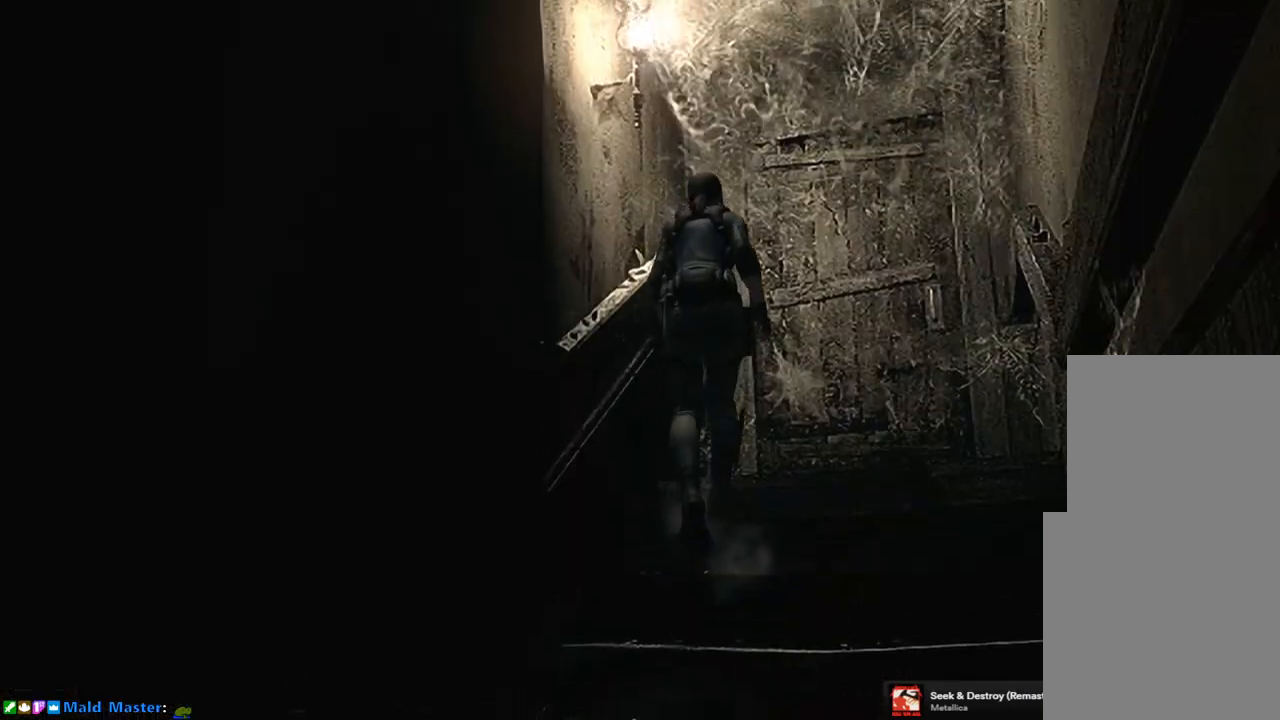
{"buttons": ["CROSS", "SQUARE", "DPAD_UP"], "left_stick": "center", "right_stick": "center", "events": [[17, "right_stick", "up-right"], [33, "right_stick", "down-left"], [100, "right_stick", "down-right"], [167, "right_stick", "center"], [217, "DPAD_RIGHT", "down"], [250, "SQUARE", "down"], [333, "CROSS", "down"], [333, "DPAD_RIGHT", "up"]]}
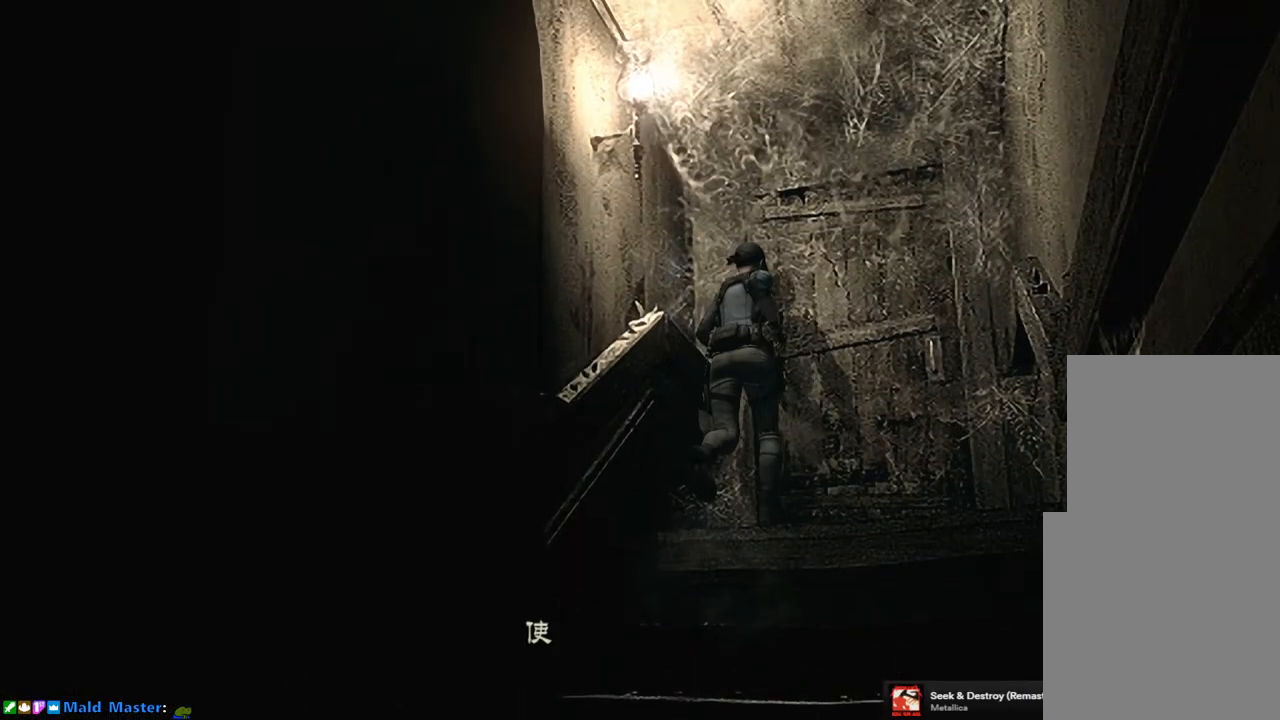
{"buttons": [], "left_stick": "center", "right_stick": "center", "events": [[17, "SQUARE", "up"], [50, "CROSS", "up"], [50, "DPAD_UP", "up"], [233, "CROSS", "down"], [300, "CROSS", "up"], [383, "CROSS", "down"], [450, "CROSS", "up"]]}
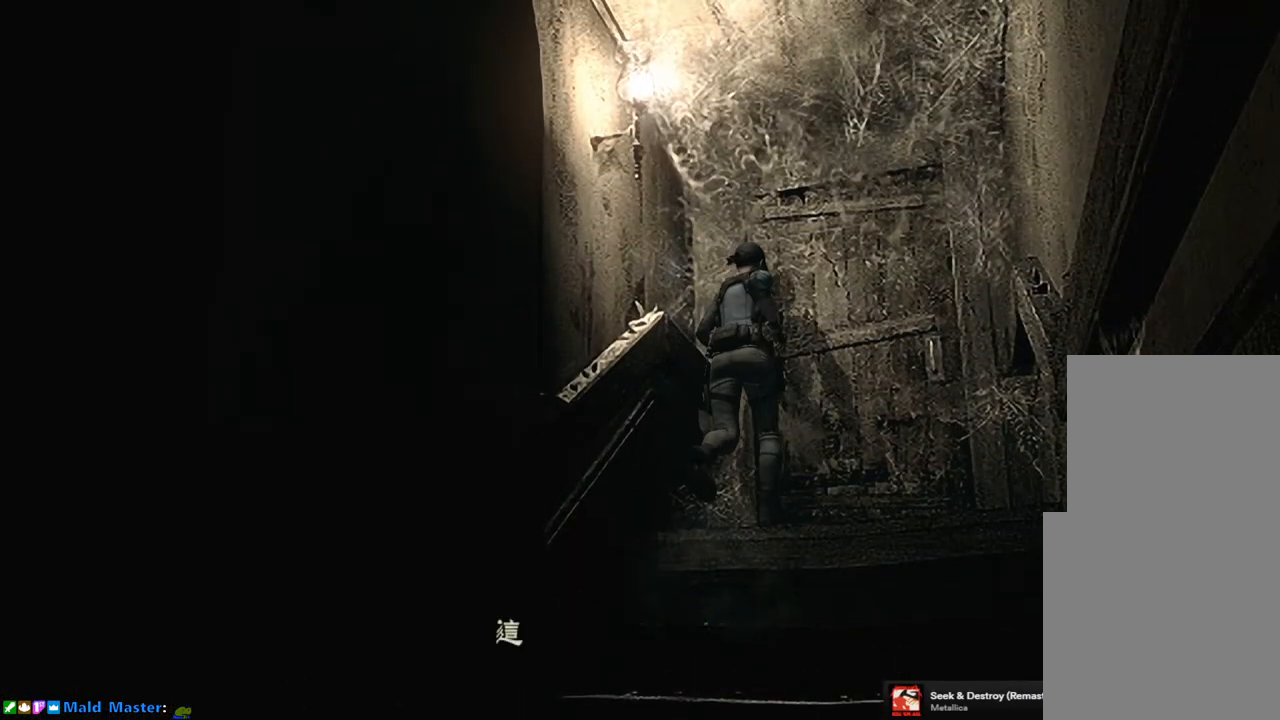
{"buttons": [], "left_stick": "center", "right_stick": "center", "events": [[33, "CROSS", "down"], [83, "CROSS", "up"], [150, "CROSS", "down"], [233, "CROSS", "up"], [300, "CROSS", "down"], [367, "CROSS", "up"]]}
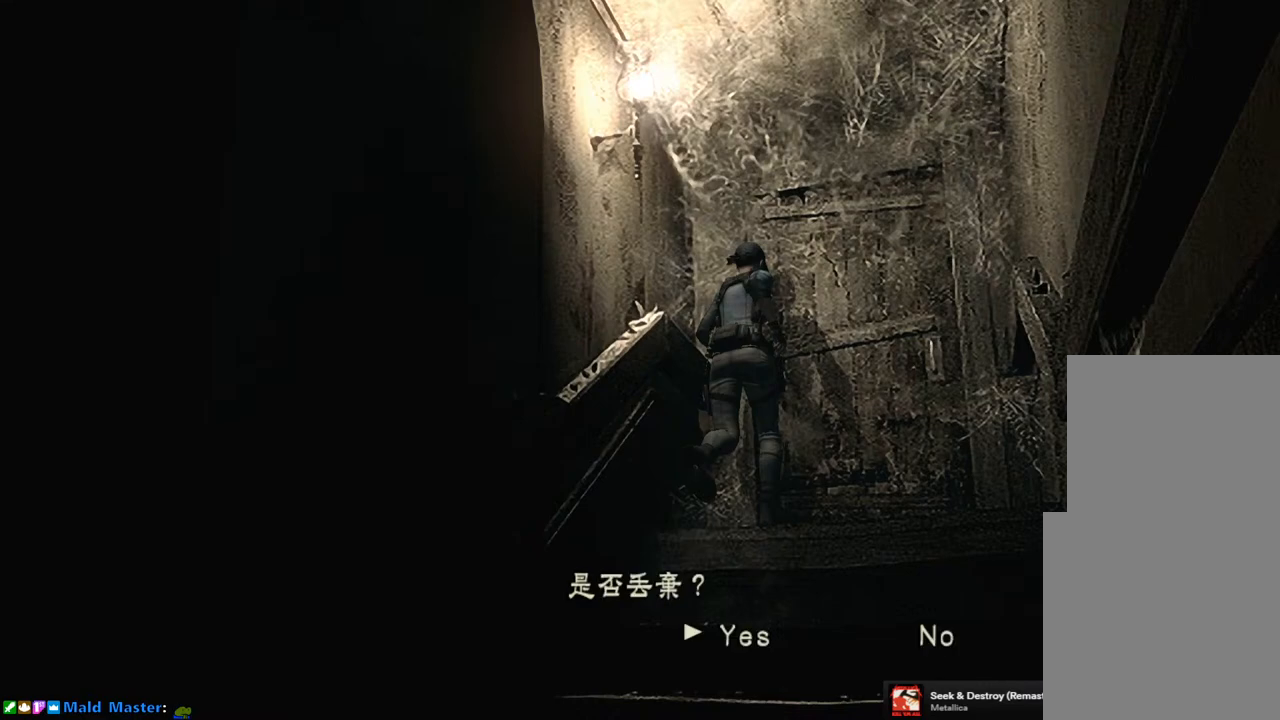
{"buttons": [], "left_stick": "center", "right_stick": "center", "events": [[33, "CROSS", "down"], [133, "CROSS", "up"], [333, "CROSS", "down"], [383, "CROSS", "up"]]}
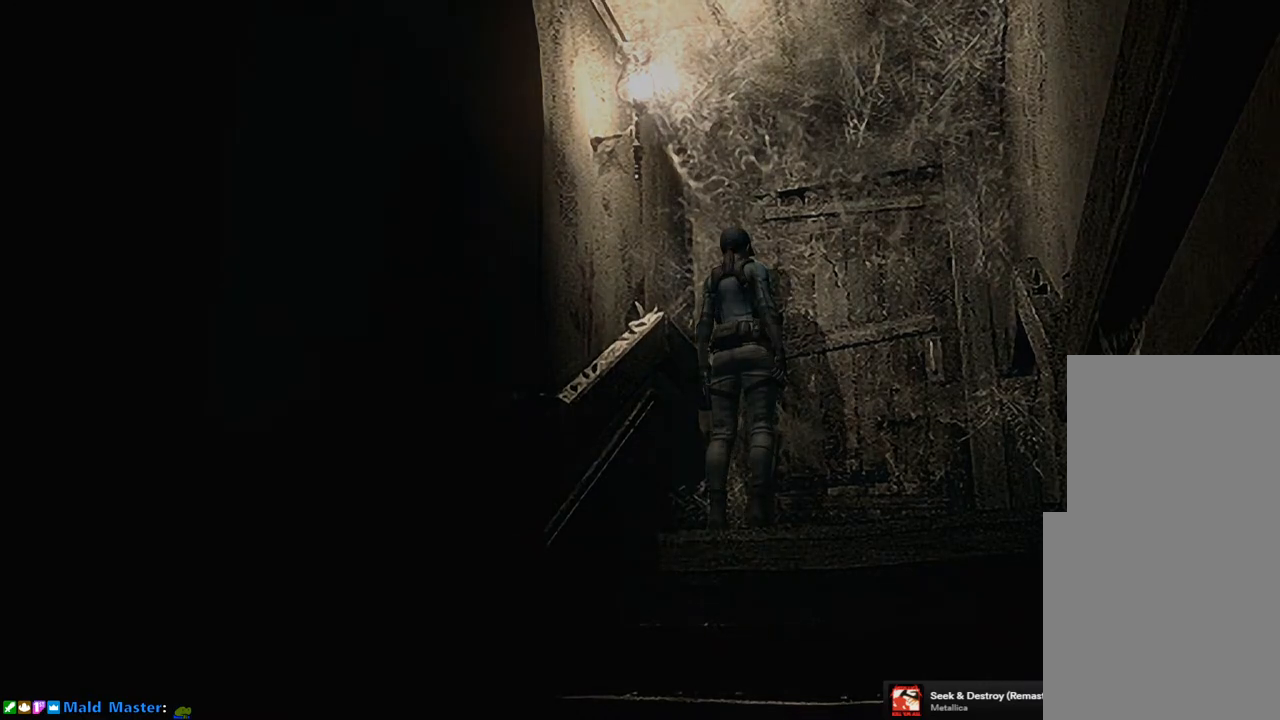
{"buttons": [], "left_stick": "center", "right_stick": "center", "events": []}
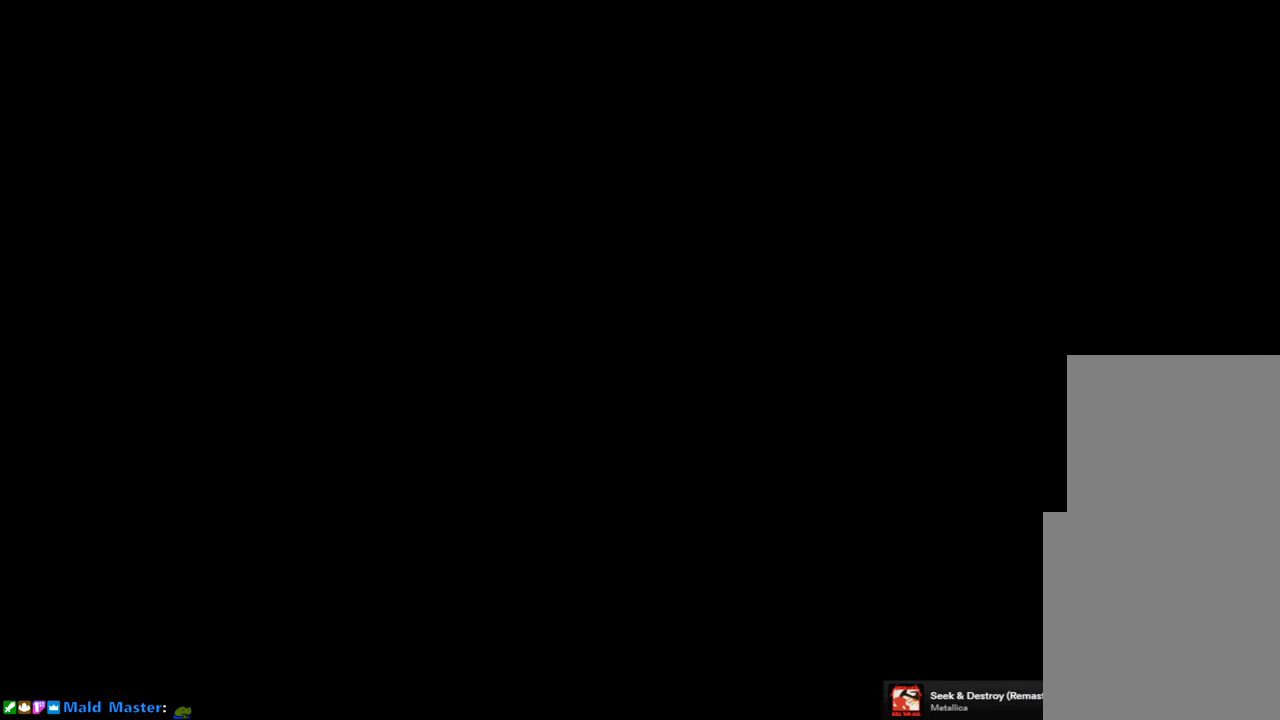
{"buttons": [], "left_stick": "center", "right_stick": "center", "events": []}
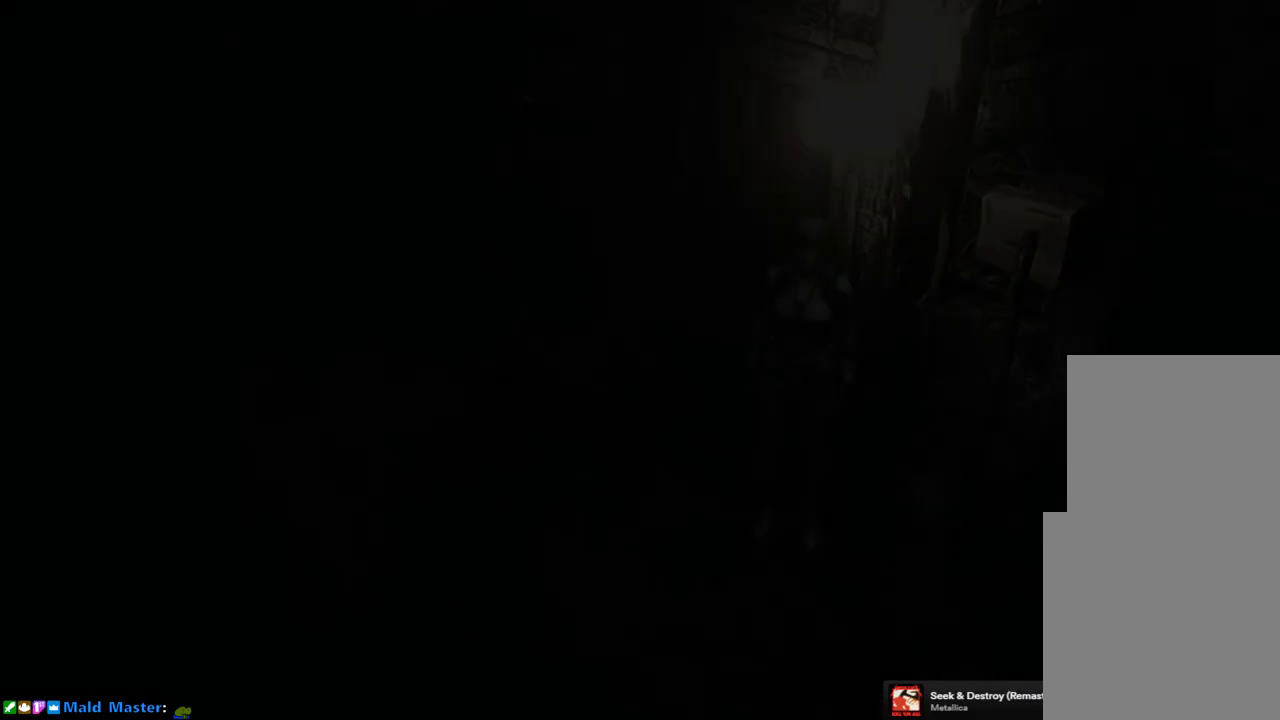
{"buttons": [], "left_stick": "center", "right_stick": "center", "events": []}
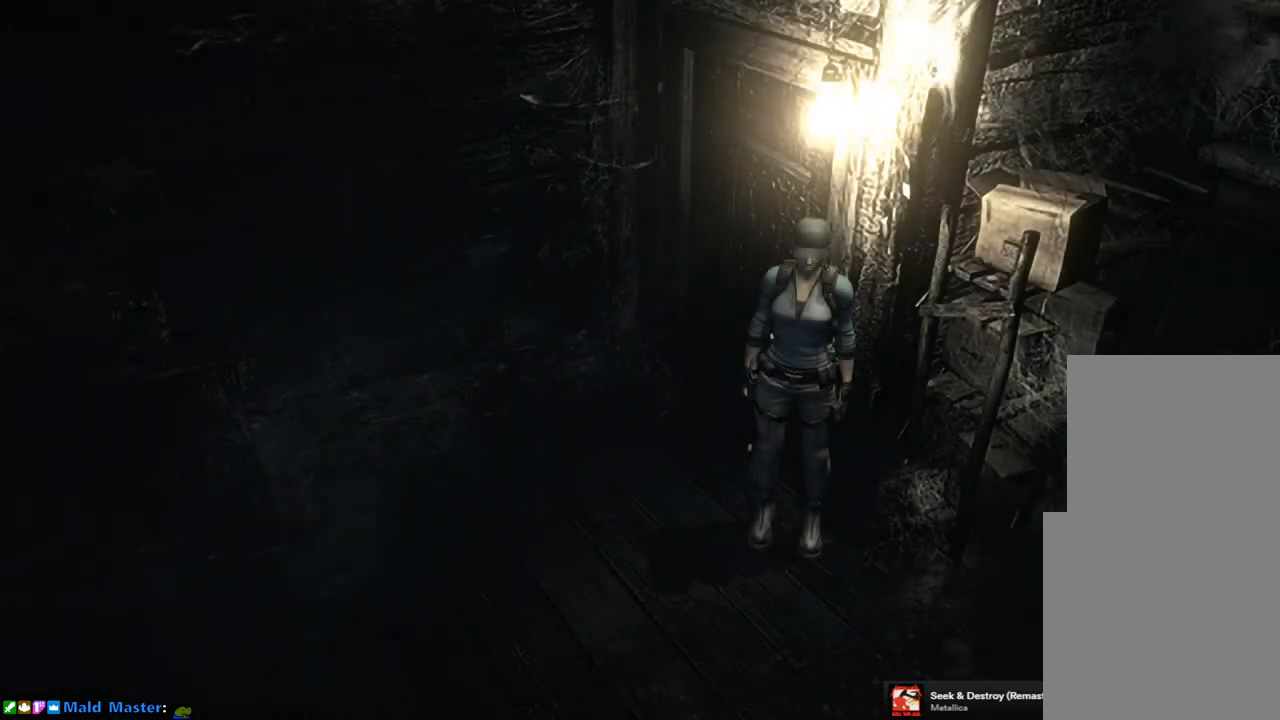
{"buttons": ["SQUARE", "DPAD_UP"], "left_stick": "center", "right_stick": "center", "events": [[150, "DPAD_UP", "down"], [217, "SQUARE", "down"], [233, "DPAD_LEFT", "down"], [400, "DPAD_LEFT", "up"]]}
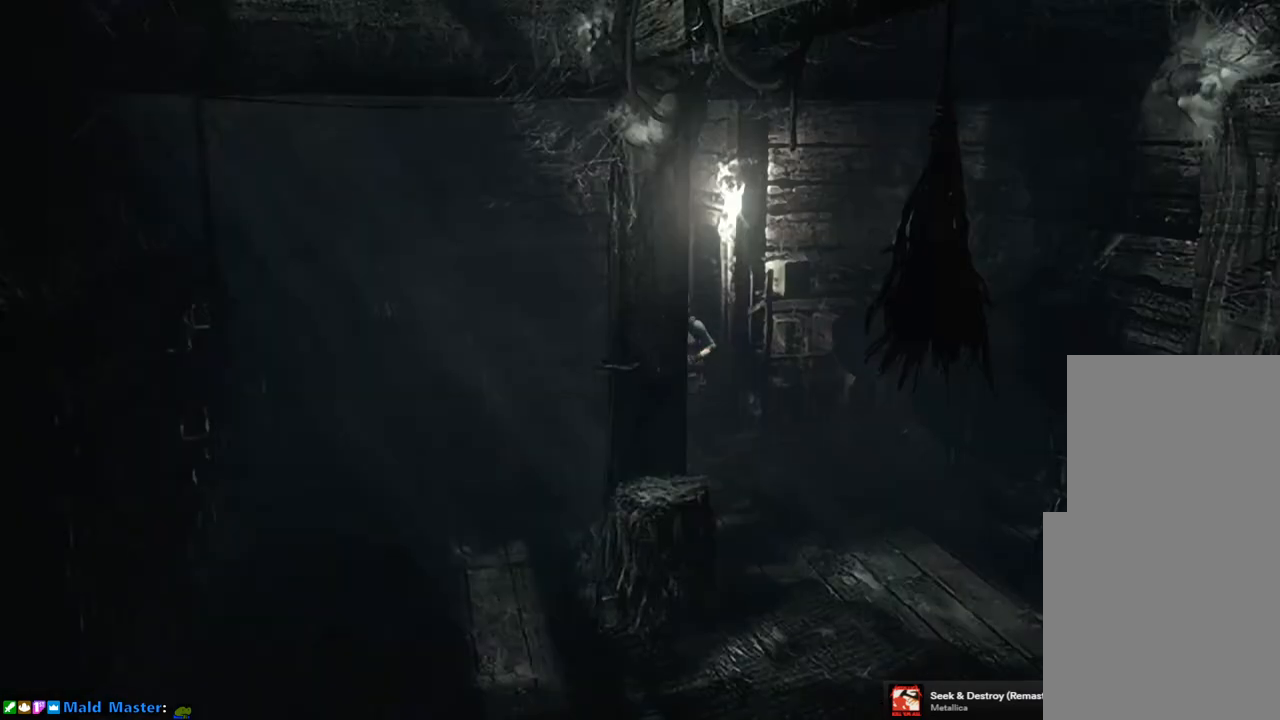
{"buttons": ["SQUARE", "DPAD_UP"], "left_stick": "center", "right_stick": "center", "events": [[350, "DPAD_LEFT", "down"], [467, "DPAD_LEFT", "up"]]}
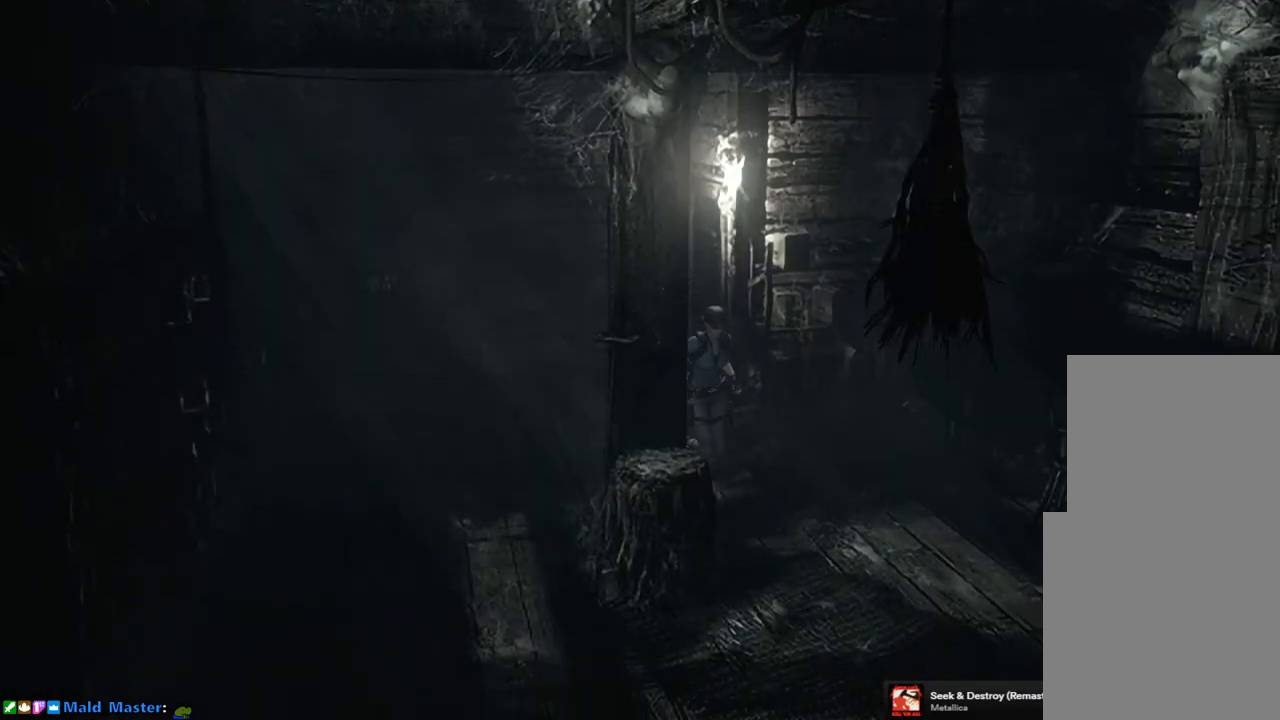
{"buttons": ["SQUARE", "DPAD_UP"], "left_stick": "center", "right_stick": "center", "events": []}
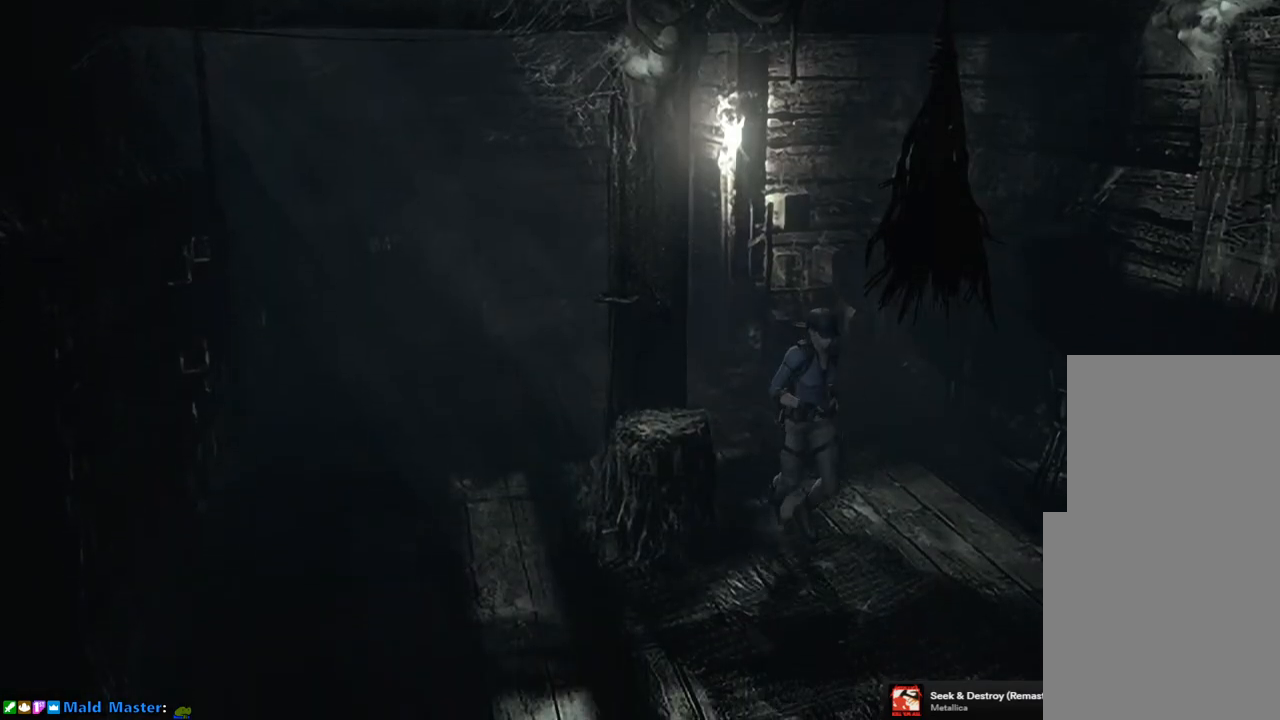
{"buttons": [], "left_stick": "center", "right_stick": "center", "events": [[433, "SQUARE", "up"], [467, "DPAD_UP", "up"]]}